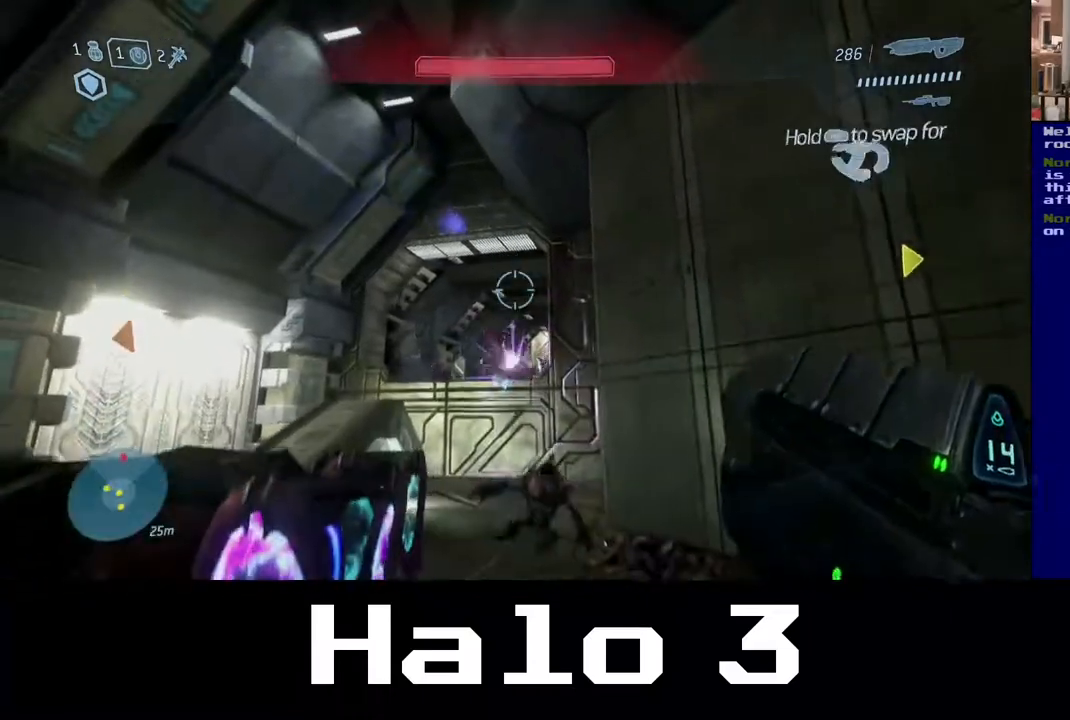
Gameplay with a controller (Xbox layout); each line is a JSON object with the inputs held at the frame after it. "events" lists button and stick changes between this image and that frame as [ms after this image, input, new state], when the widget could be followed in between.
{"buttons": [], "left_stick": "down", "right_stick": "center", "events": [[350, "left_stick", "down"]]}
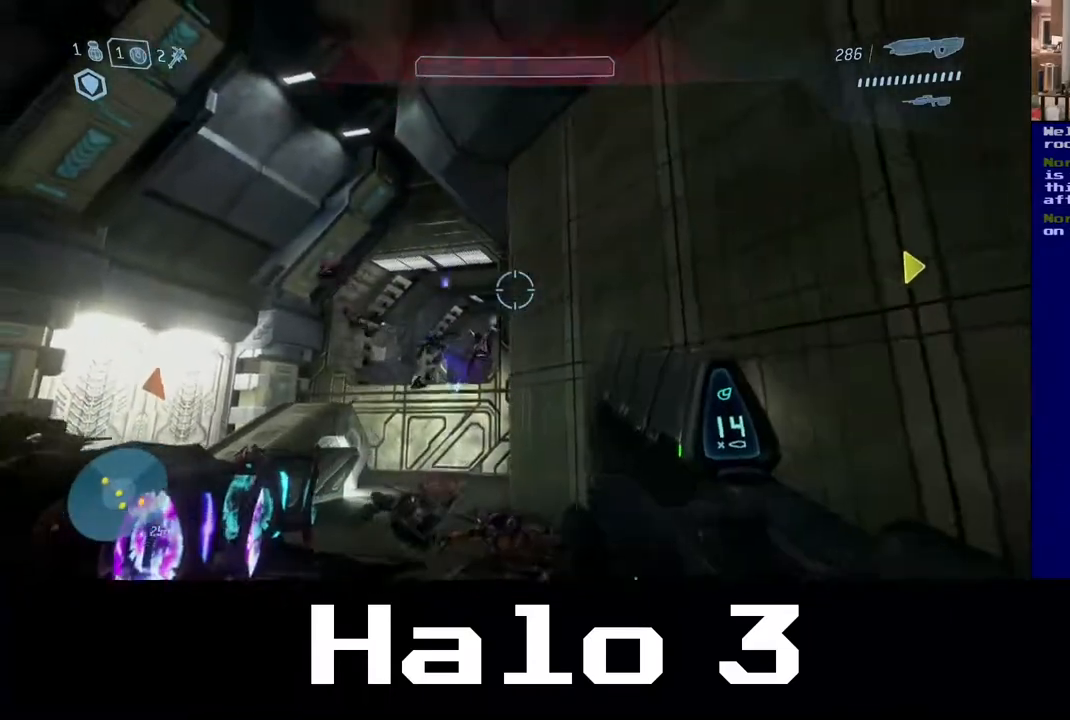
{"buttons": [], "left_stick": "down", "right_stick": "down", "events": [[167, "left_stick", "down-right"], [317, "left_stick", "down"], [367, "right_stick", "down"]]}
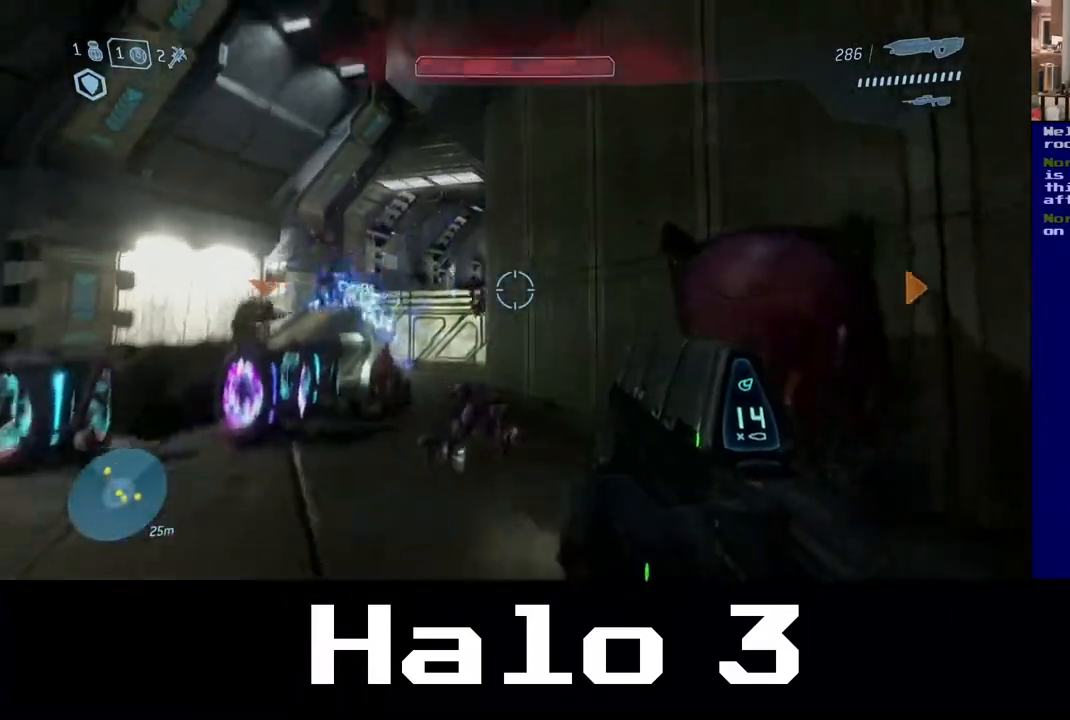
{"buttons": [], "left_stick": "down", "right_stick": "center", "events": [[83, "right_stick", "center"], [150, "left_stick", "down-left"], [500, "left_stick", "down"]]}
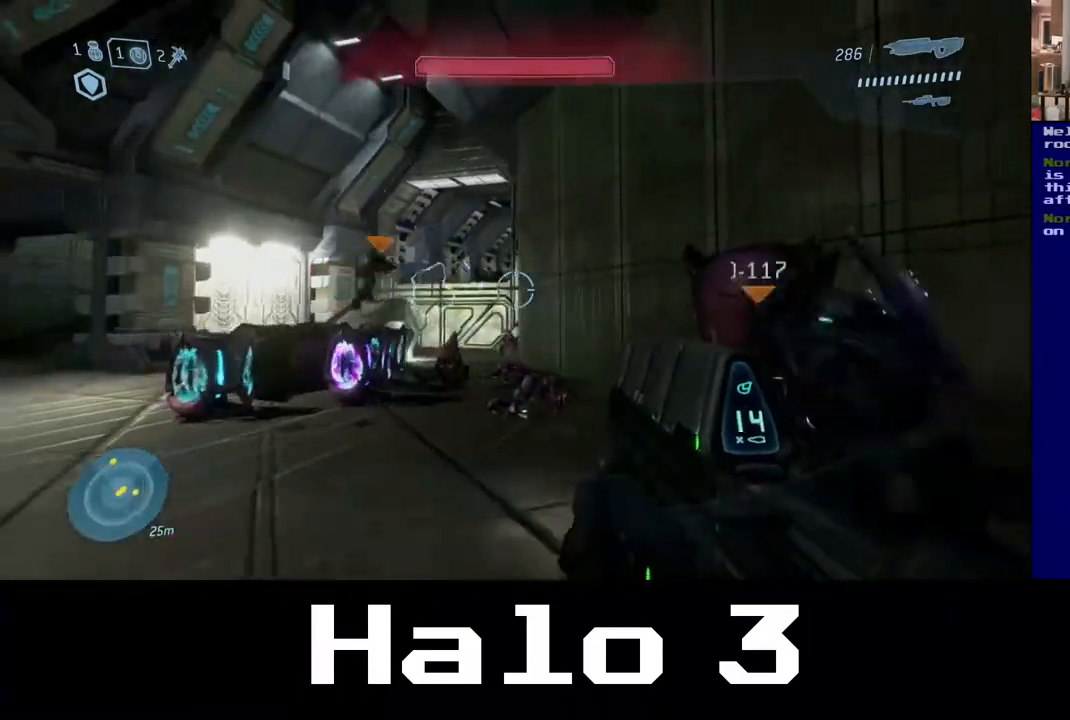
{"buttons": [], "left_stick": "down", "right_stick": "center", "events": [[133, "left_stick", "center"], [400, "left_stick", "down"]]}
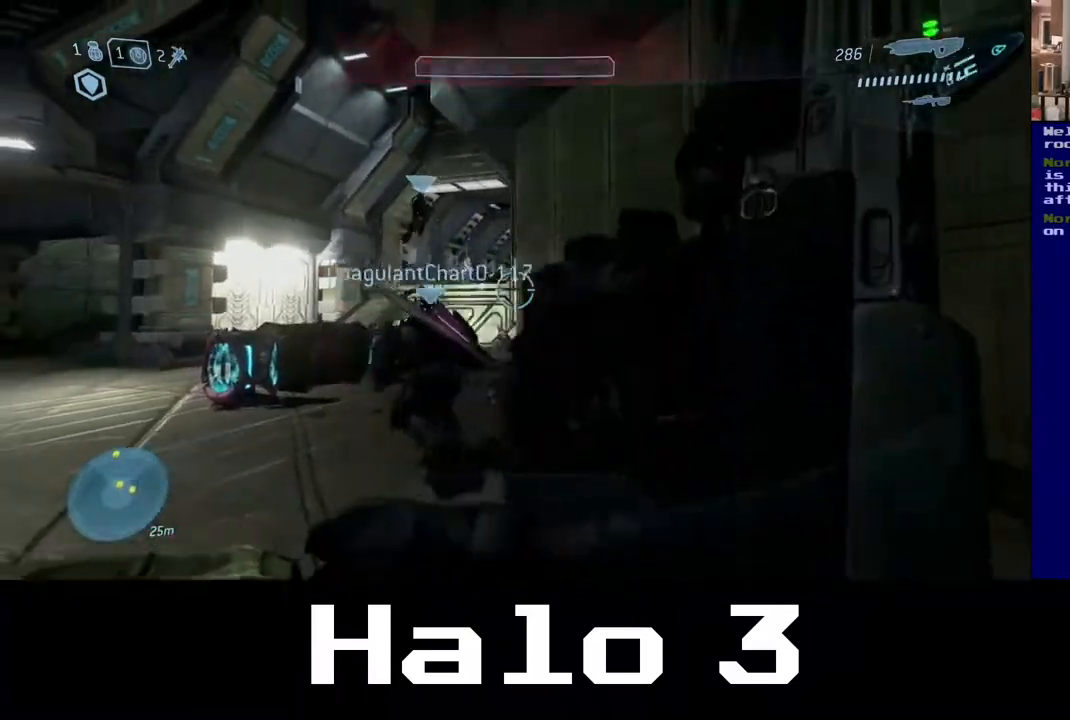
{"buttons": [], "left_stick": "up-left", "right_stick": "center", "events": [[150, "left_stick", "down-left"], [433, "left_stick", "up-left"]]}
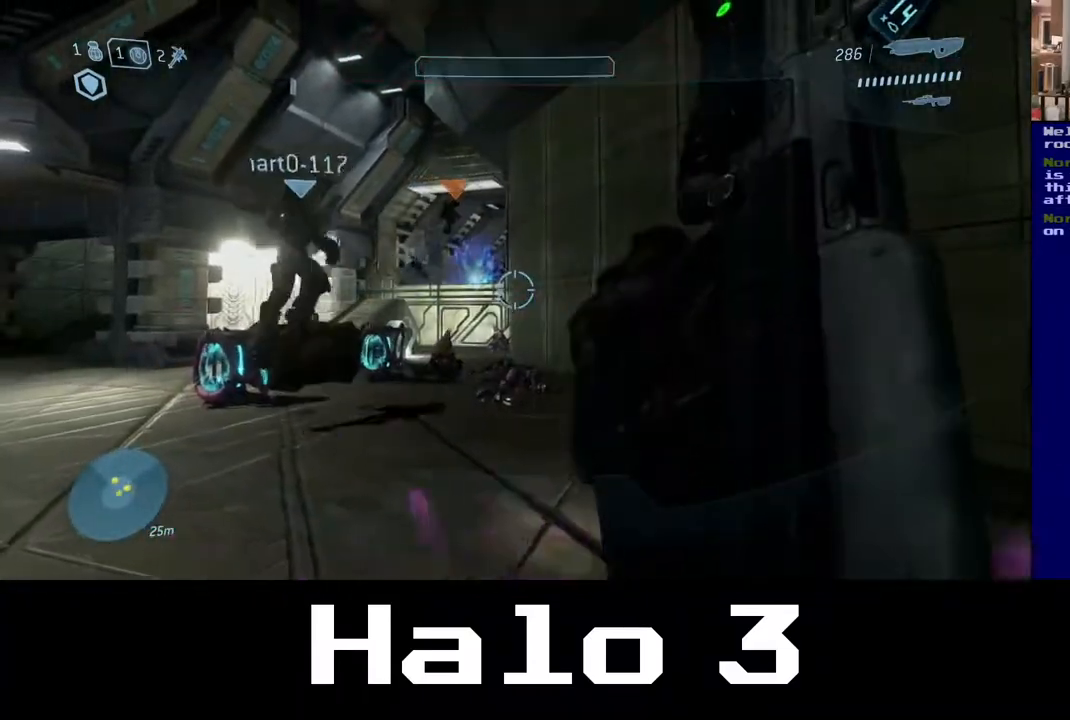
{"buttons": [], "left_stick": "up", "right_stick": "left", "events": [[83, "left_stick", "up"], [217, "right_stick", "left"]]}
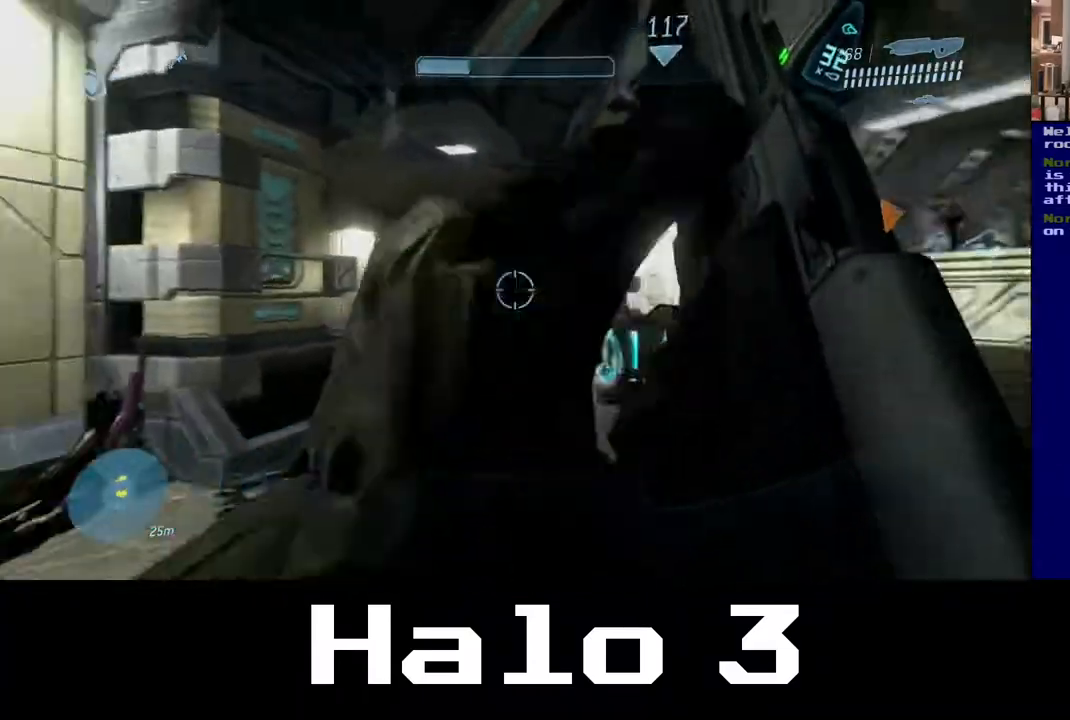
{"buttons": [], "left_stick": "up", "right_stick": "left", "events": [[67, "right_stick", "center"], [450, "right_stick", "left"]]}
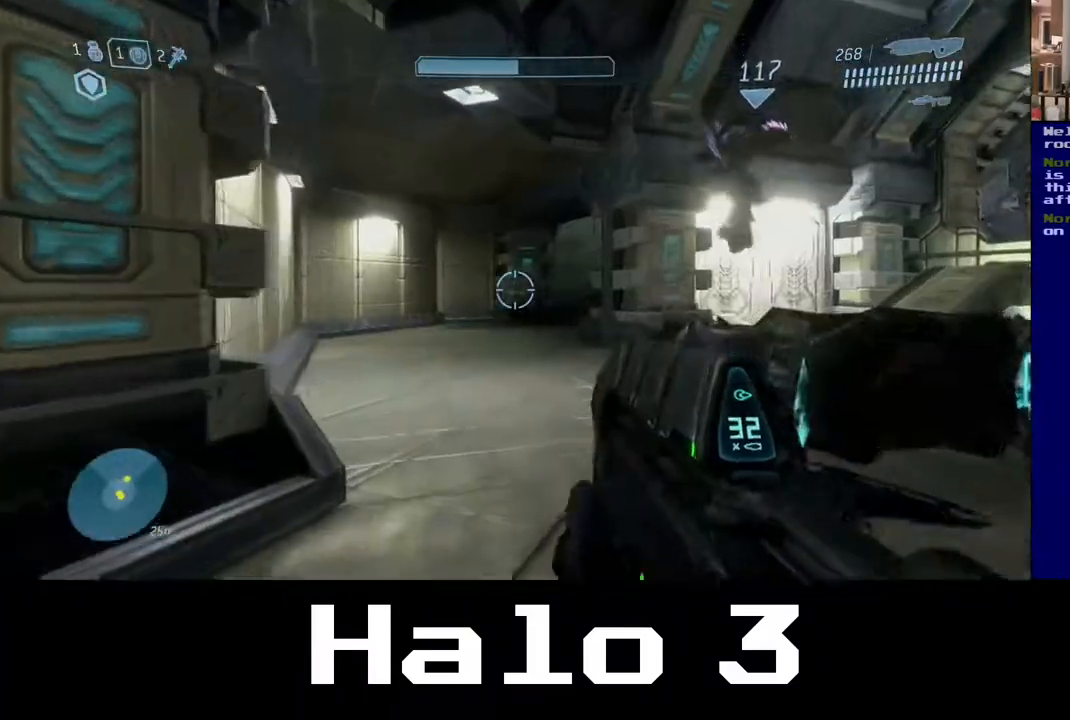
{"buttons": [], "left_stick": "up", "right_stick": "right", "events": [[233, "right_stick", "center"], [367, "right_stick", "right"]]}
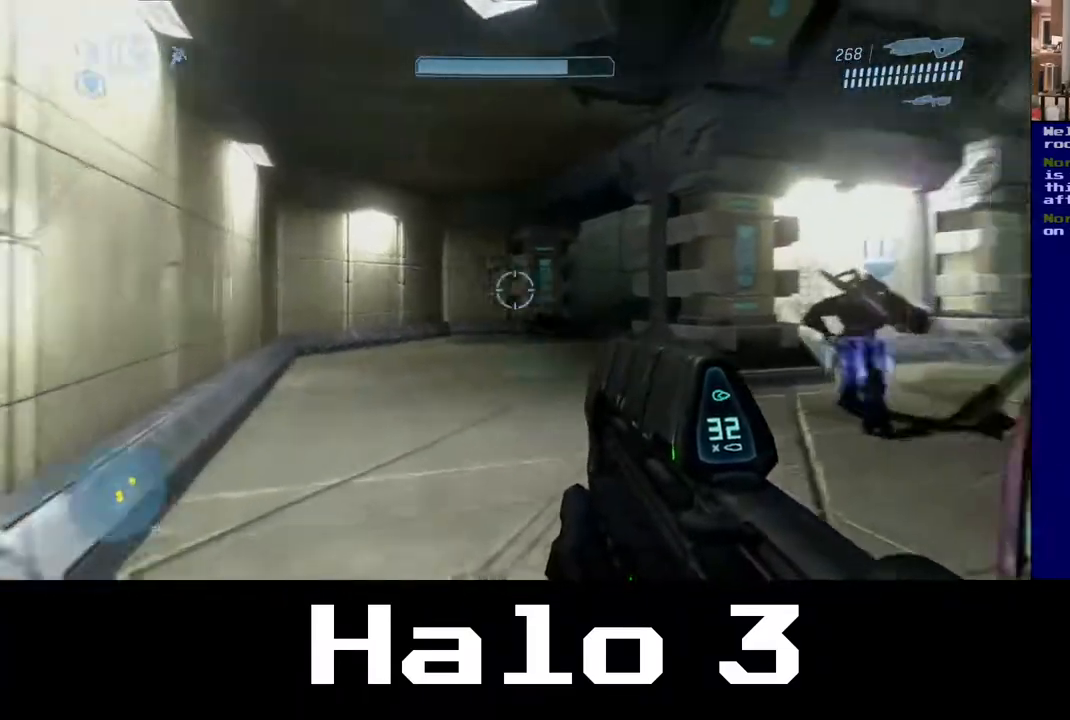
{"buttons": [], "left_stick": "up-left", "right_stick": "center", "events": [[117, "left_stick", "up-left"], [250, "right_stick", "center"]]}
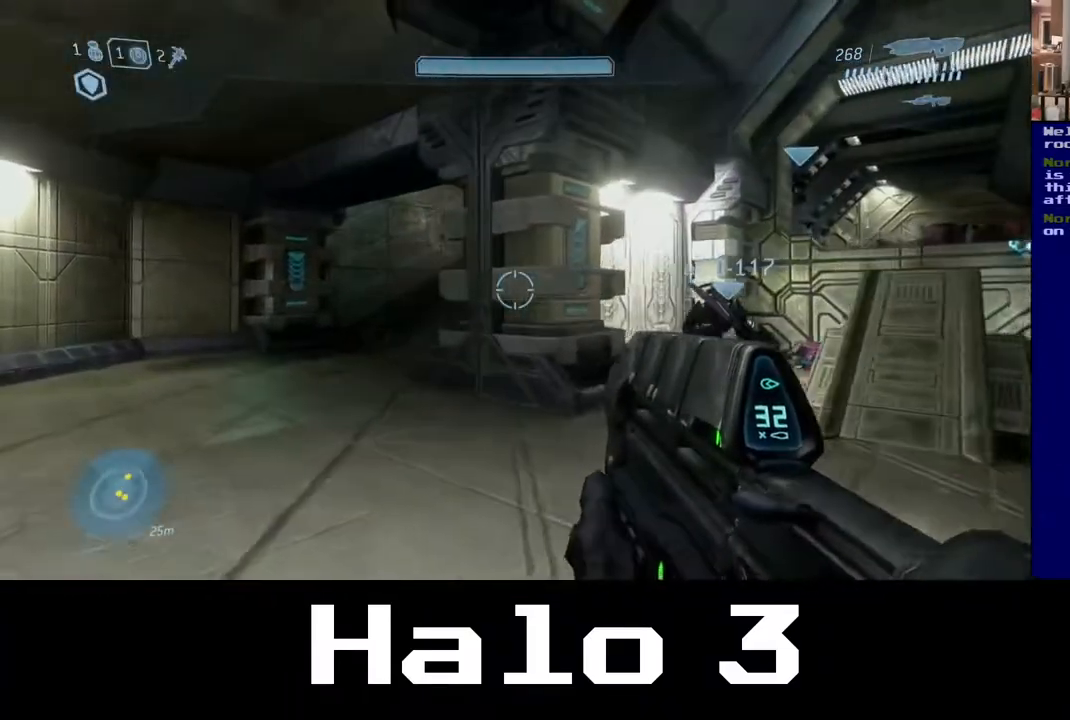
{"buttons": [], "left_stick": "up", "right_stick": "center", "events": [[133, "Y", "down"], [283, "Y", "up"], [467, "left_stick", "up"]]}
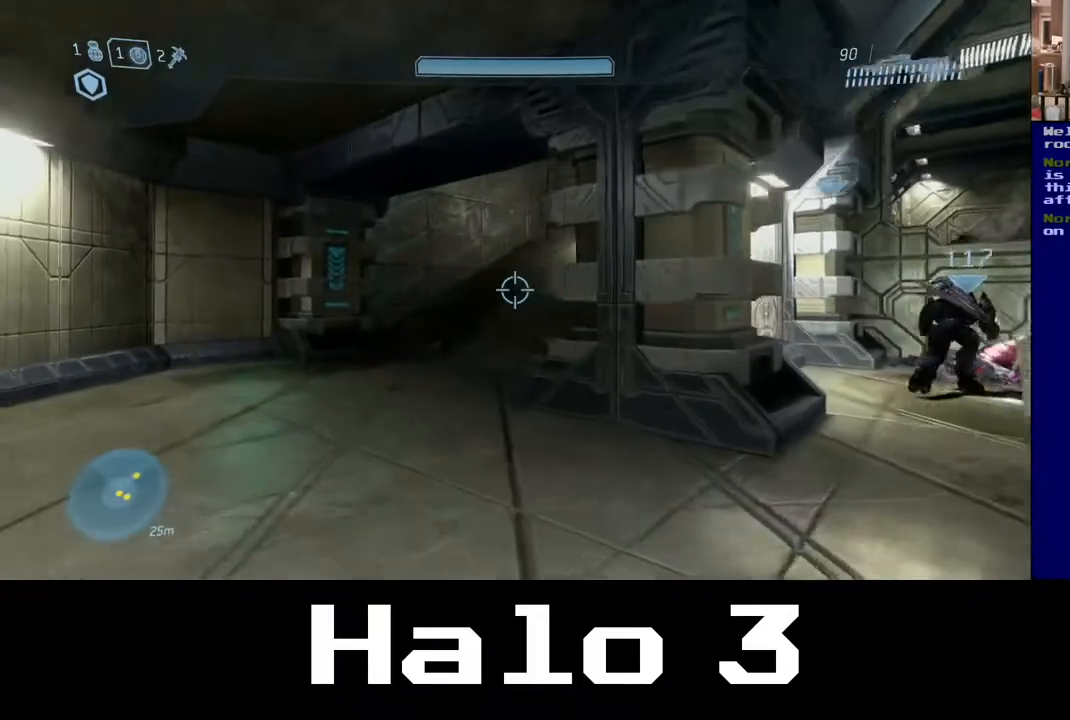
{"buttons": [], "left_stick": "up-left", "right_stick": "center", "events": [[217, "right_stick", "right"], [350, "right_stick", "center"], [400, "left_stick", "up-left"]]}
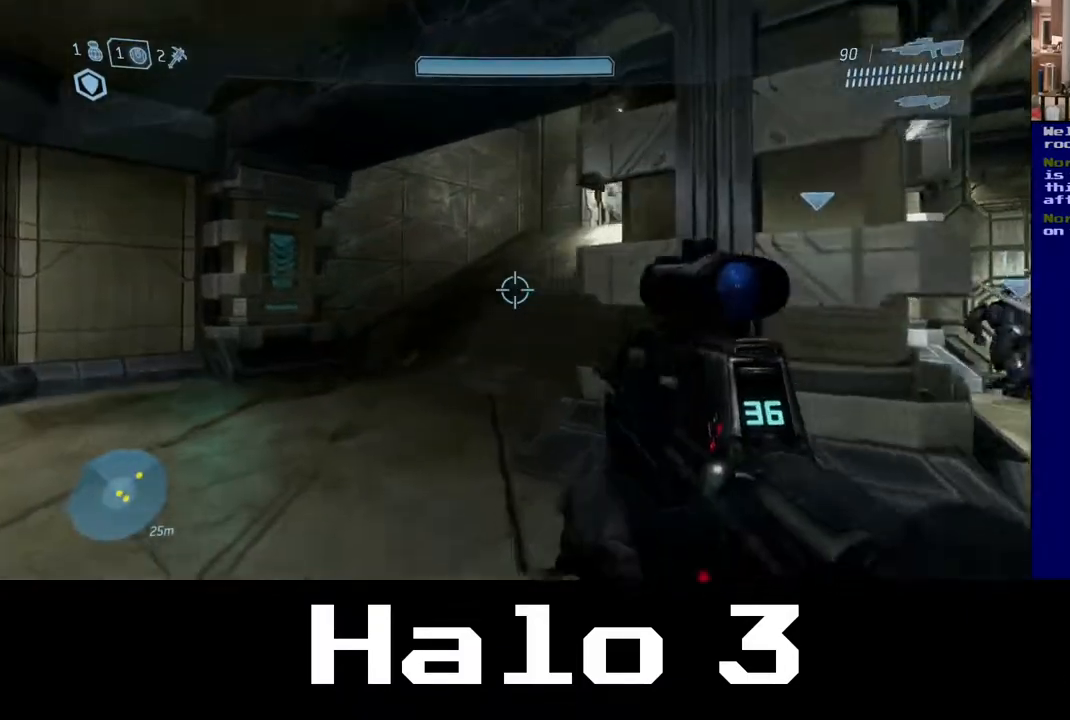
{"buttons": [], "left_stick": "up-left", "right_stick": "center", "events": [[33, "right_stick", "up-right"], [267, "right_stick", "center"]]}
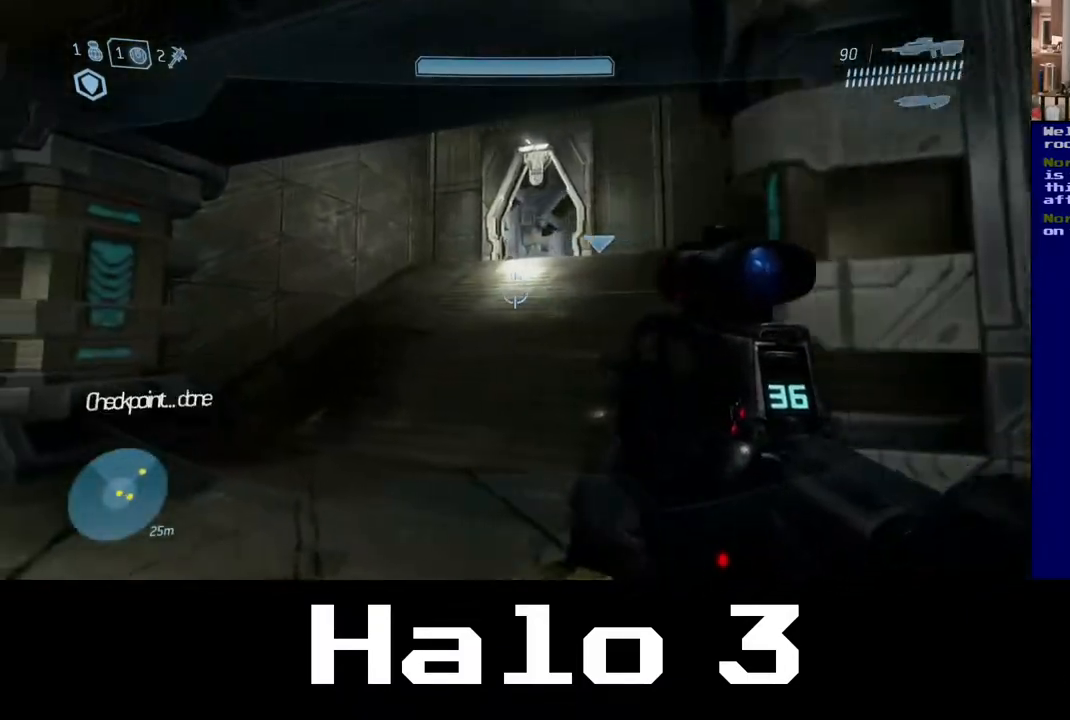
{"buttons": [], "left_stick": "up", "right_stick": "center", "events": [[133, "left_stick", "up"], [283, "right_stick", "right"], [400, "right_stick", "center"]]}
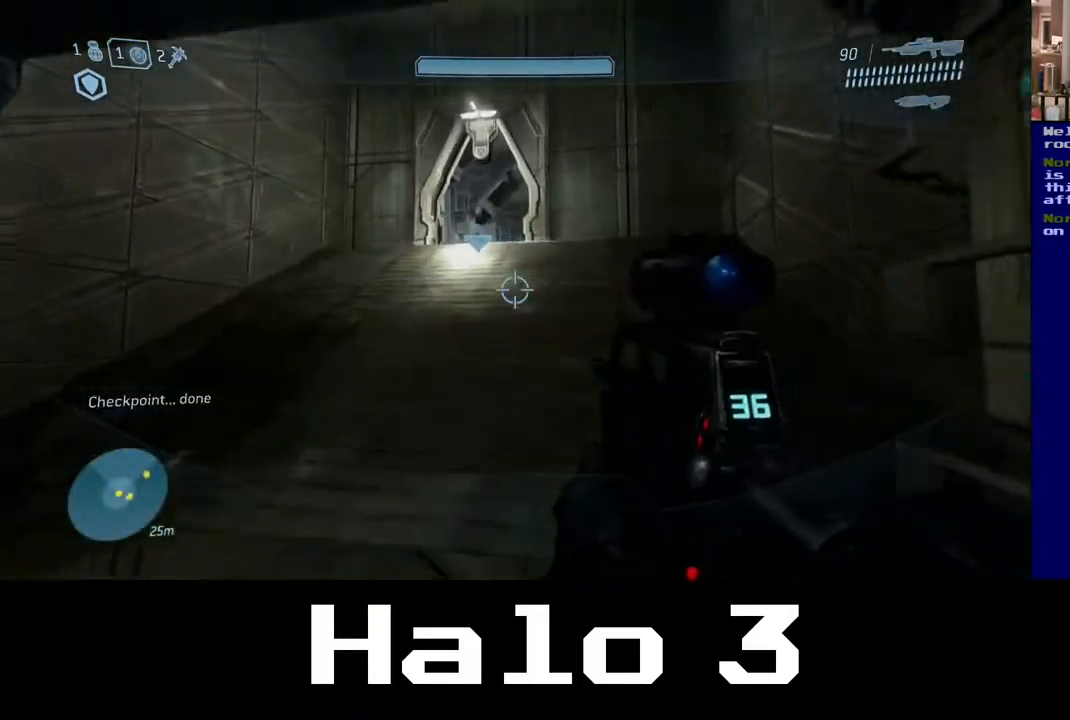
{"buttons": ["A"], "left_stick": "up", "right_stick": "center", "events": [[467, "A", "down"]]}
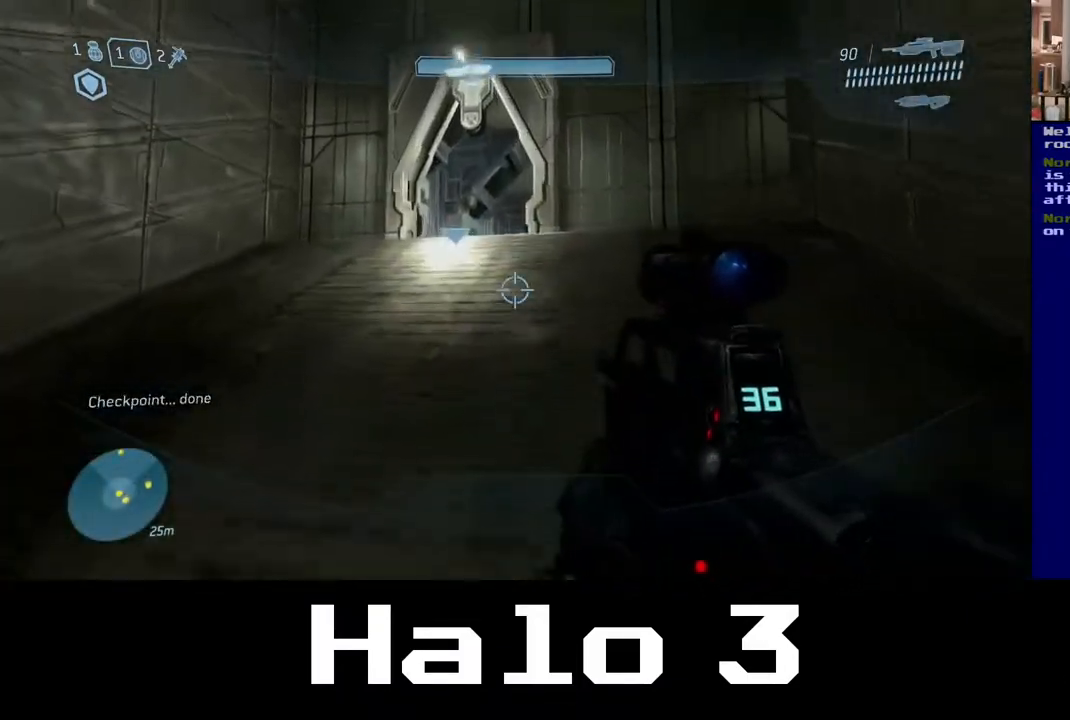
{"buttons": [], "left_stick": "up", "right_stick": "center", "events": [[33, "A", "up"]]}
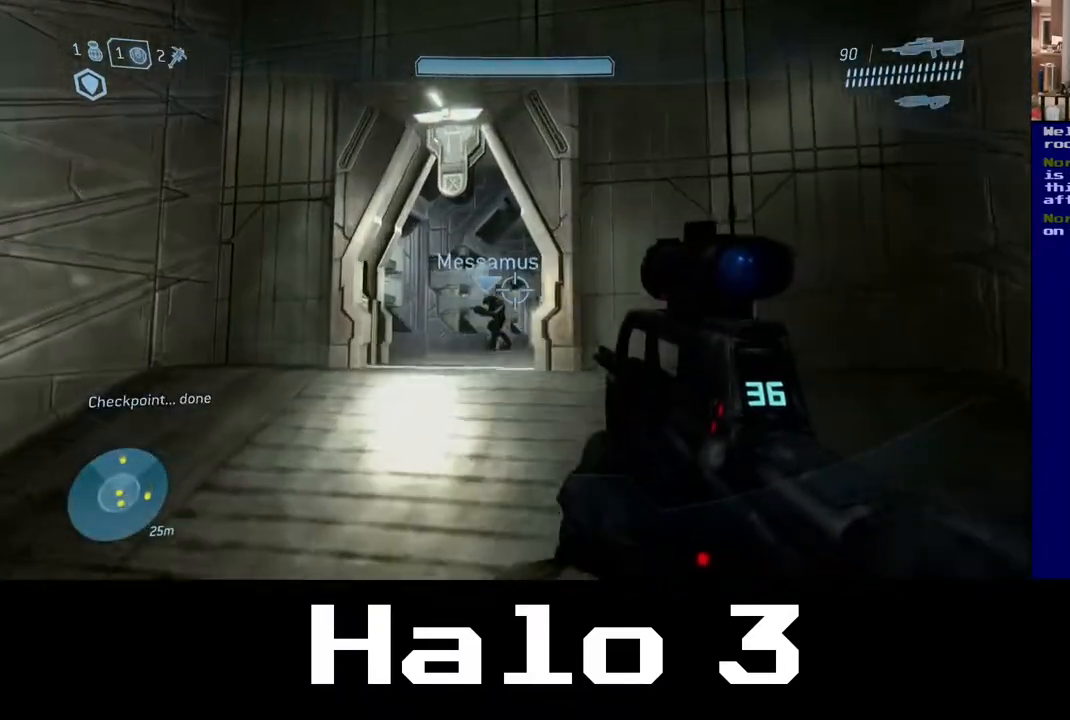
{"buttons": [], "left_stick": "up", "right_stick": "center", "events": []}
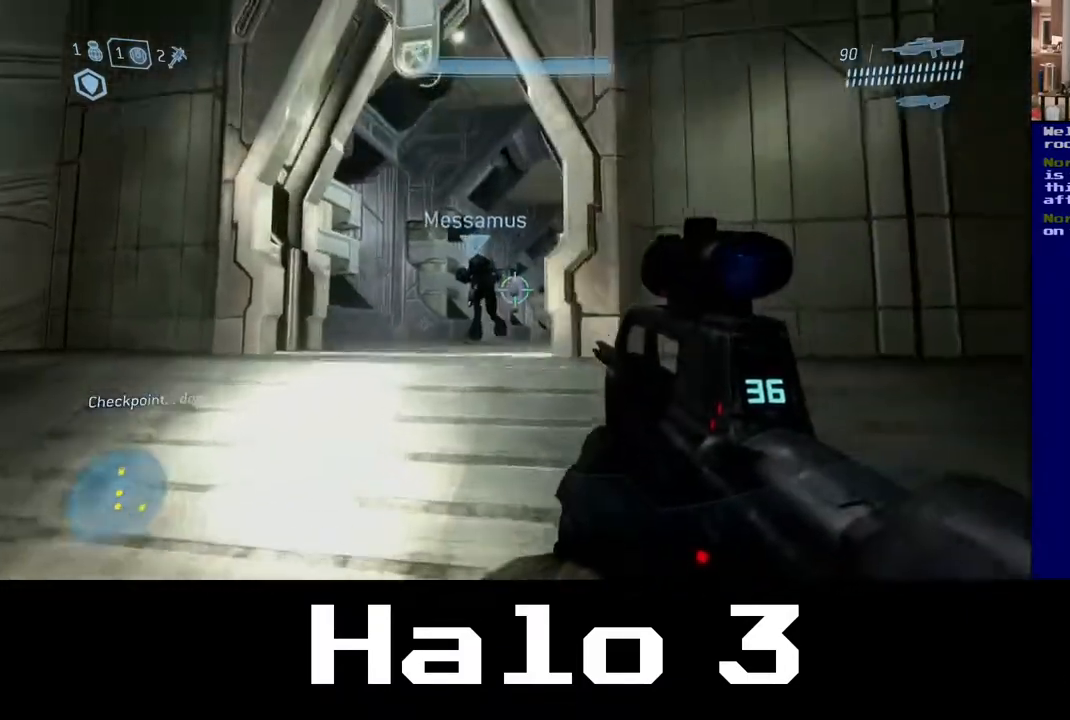
{"buttons": ["Y"], "left_stick": "up", "right_stick": "center", "events": [[467, "Y", "down"]]}
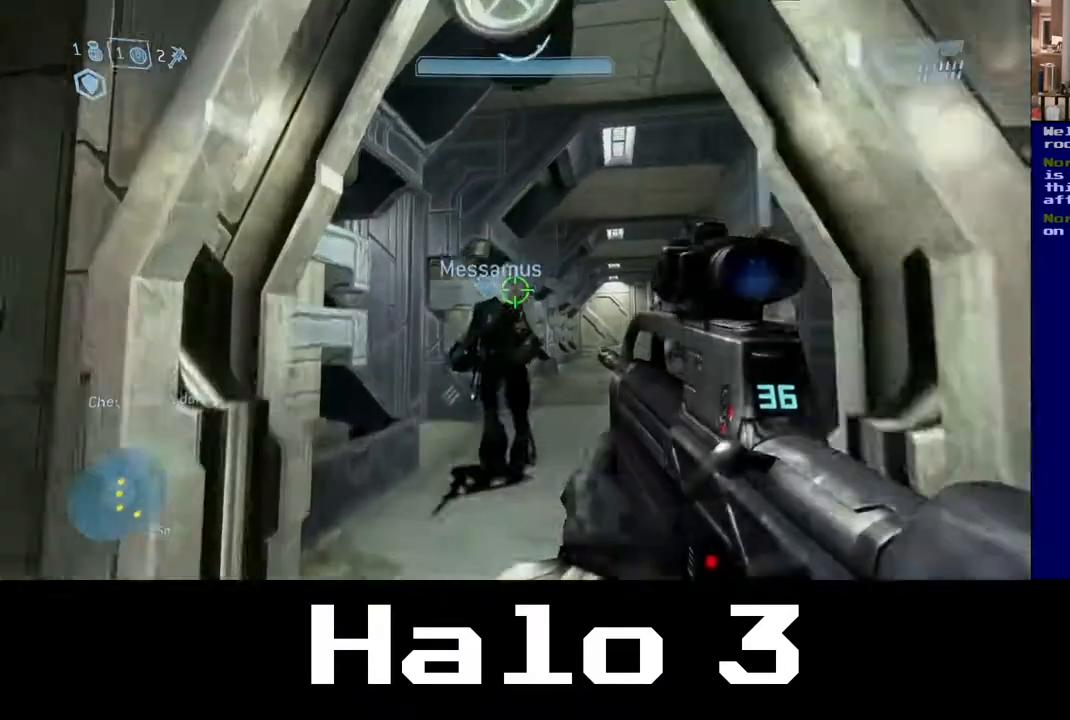
{"buttons": [], "left_stick": "up-right", "right_stick": "center", "events": [[83, "left_stick", "up-right"], [150, "Y", "up"]]}
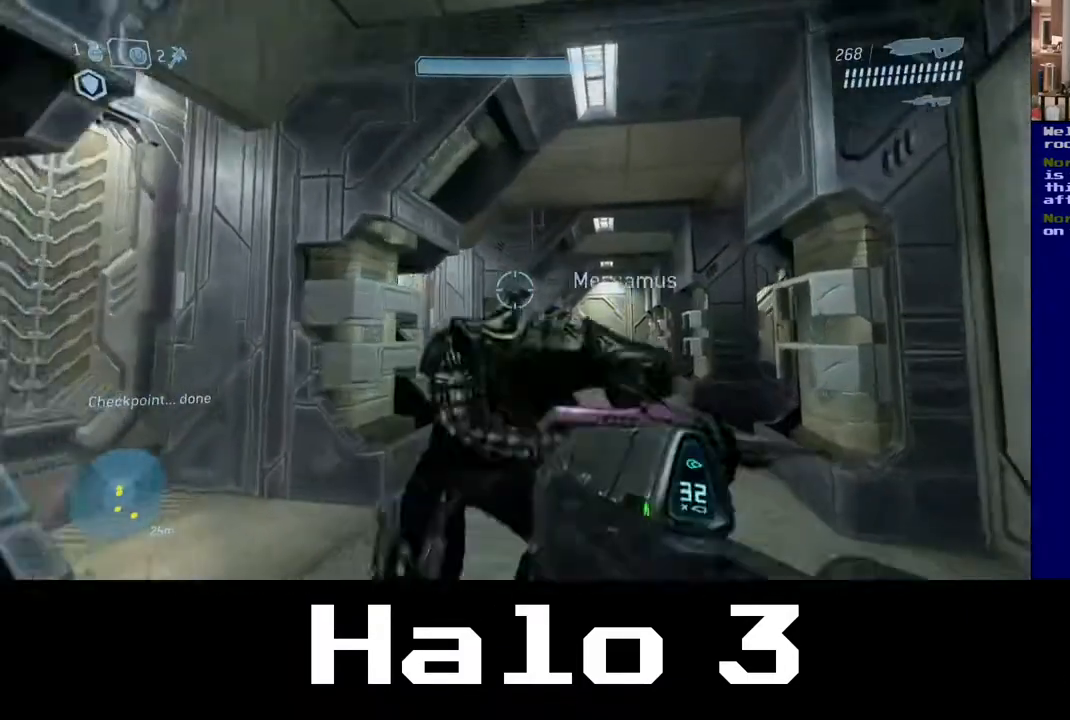
{"buttons": [], "left_stick": "up-right", "right_stick": "left", "events": [[117, "right_stick", "down"], [300, "right_stick", "left"]]}
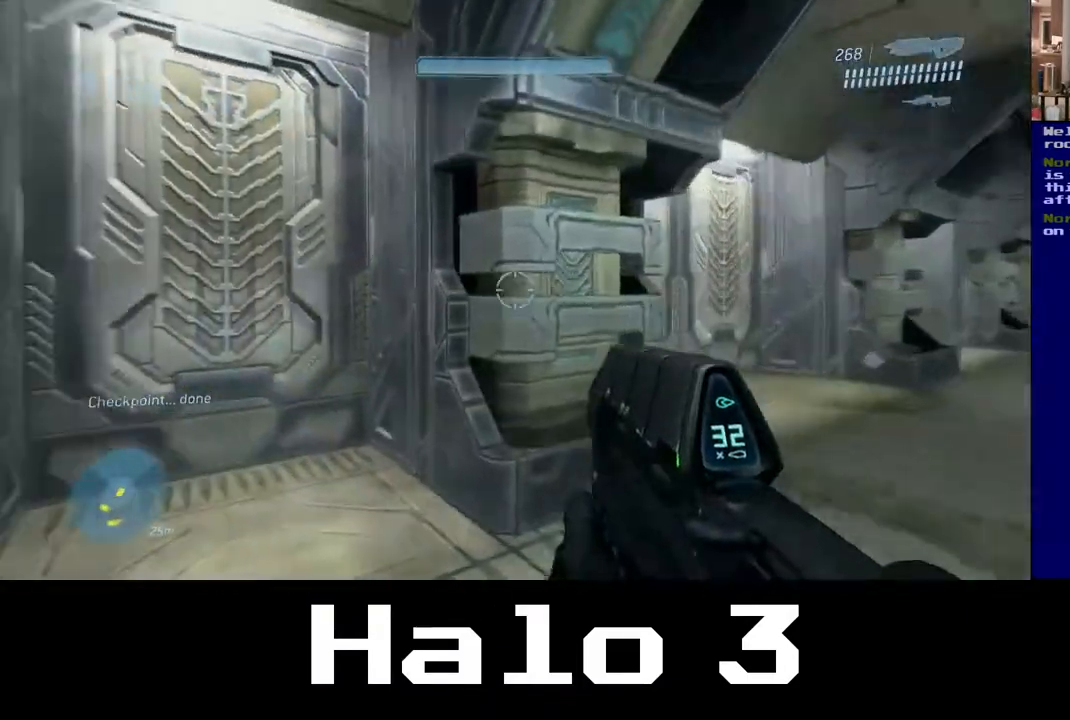
{"buttons": [], "left_stick": "center", "right_stick": "right", "events": [[17, "left_stick", "up"], [200, "left_stick", "center"], [217, "right_stick", "center"], [333, "right_stick", "right"]]}
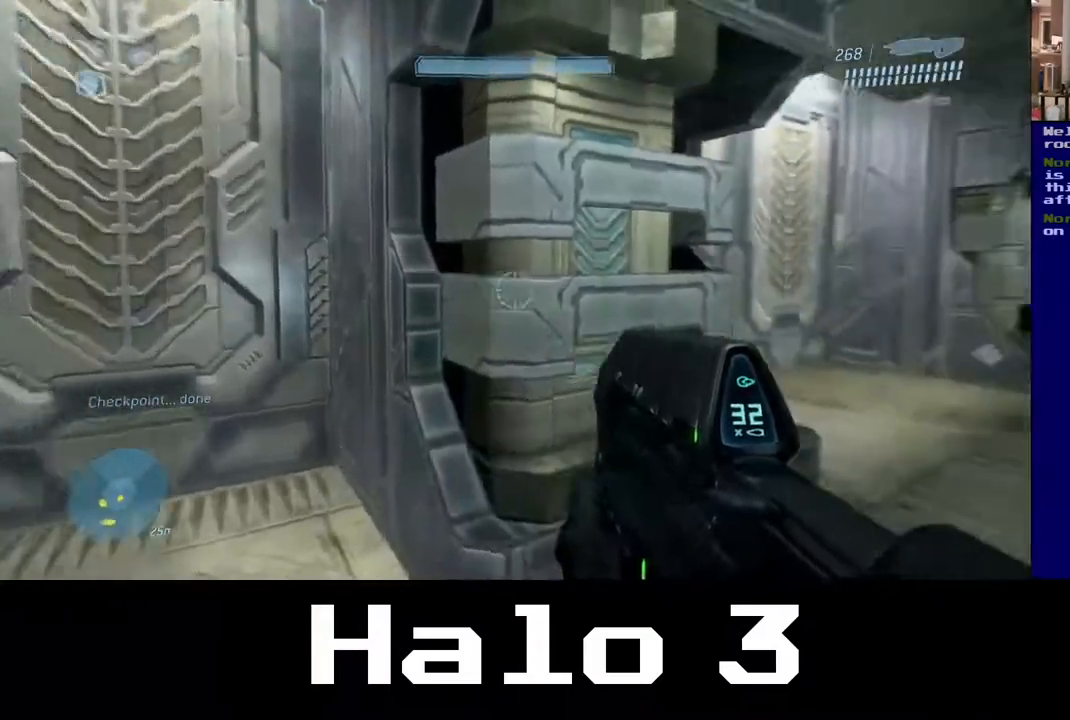
{"buttons": [], "left_stick": "up", "right_stick": "center", "events": [[267, "right_stick", "center"], [350, "left_stick", "up"]]}
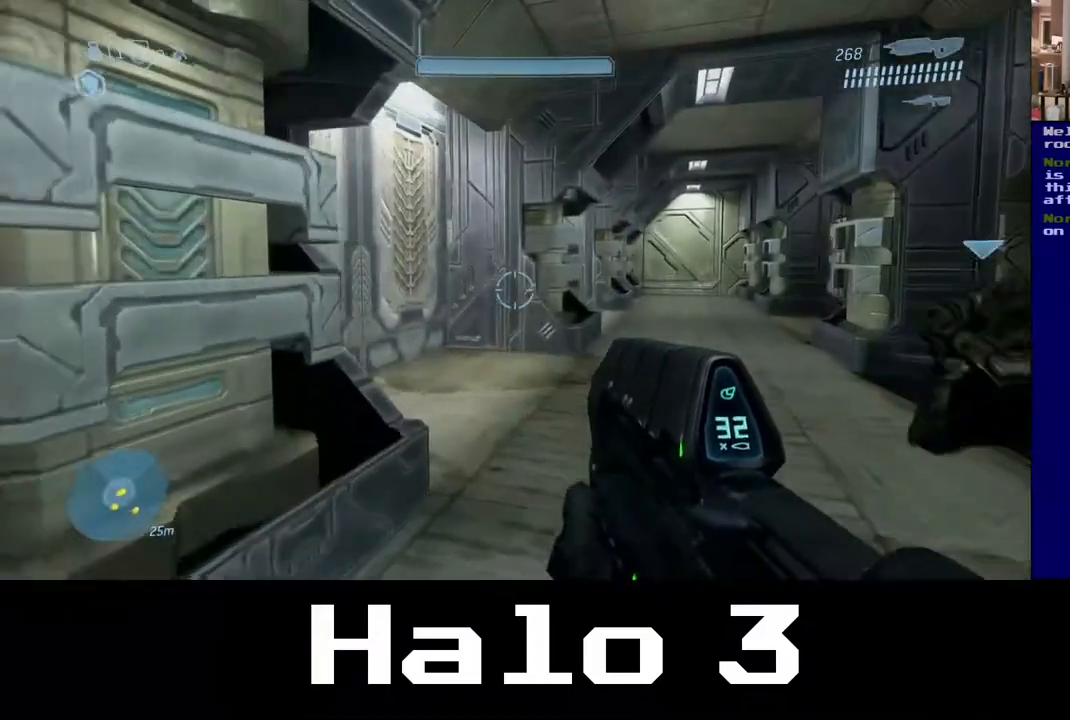
{"buttons": [], "left_stick": "up", "right_stick": "center", "events": [[217, "right_stick", "right"], [400, "right_stick", "center"]]}
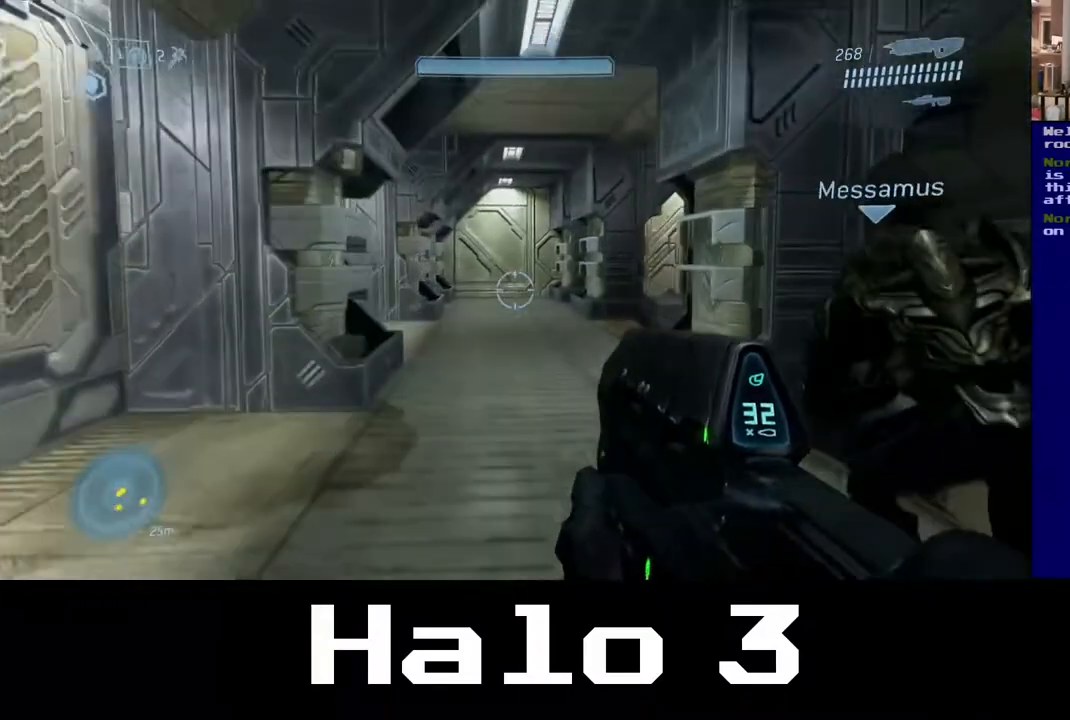
{"buttons": [], "left_stick": "up", "right_stick": "center", "events": []}
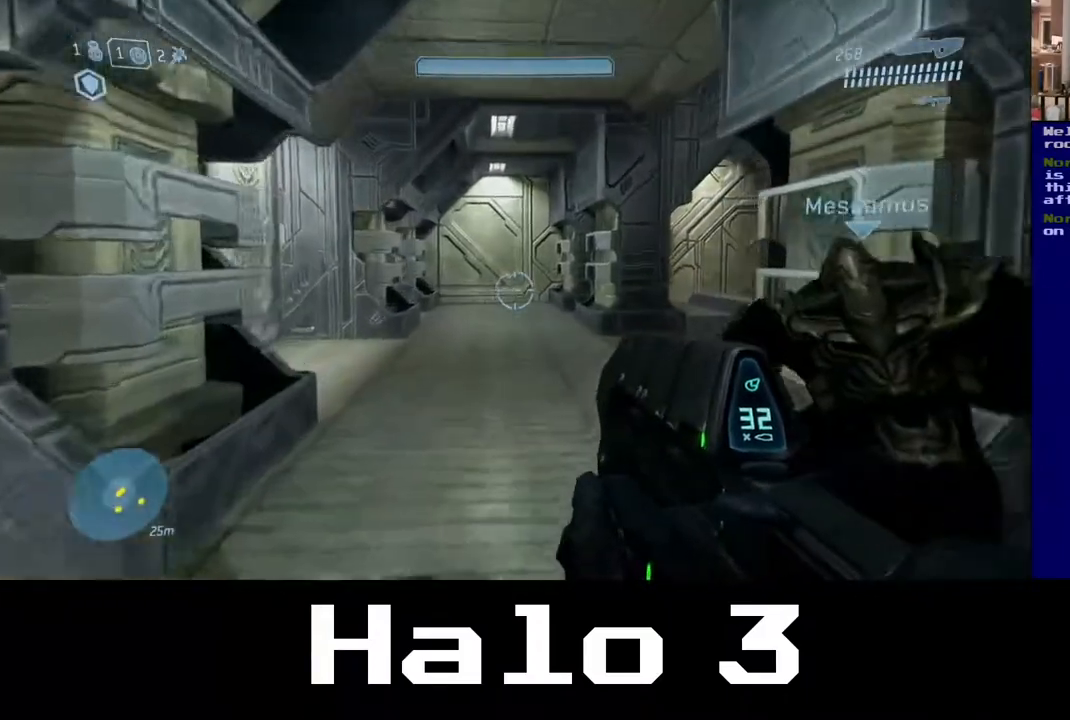
{"buttons": [], "left_stick": "down", "right_stick": "center", "events": [[33, "right_stick", "right"], [83, "left_stick", "center"], [267, "left_stick", "down"], [450, "right_stick", "center"]]}
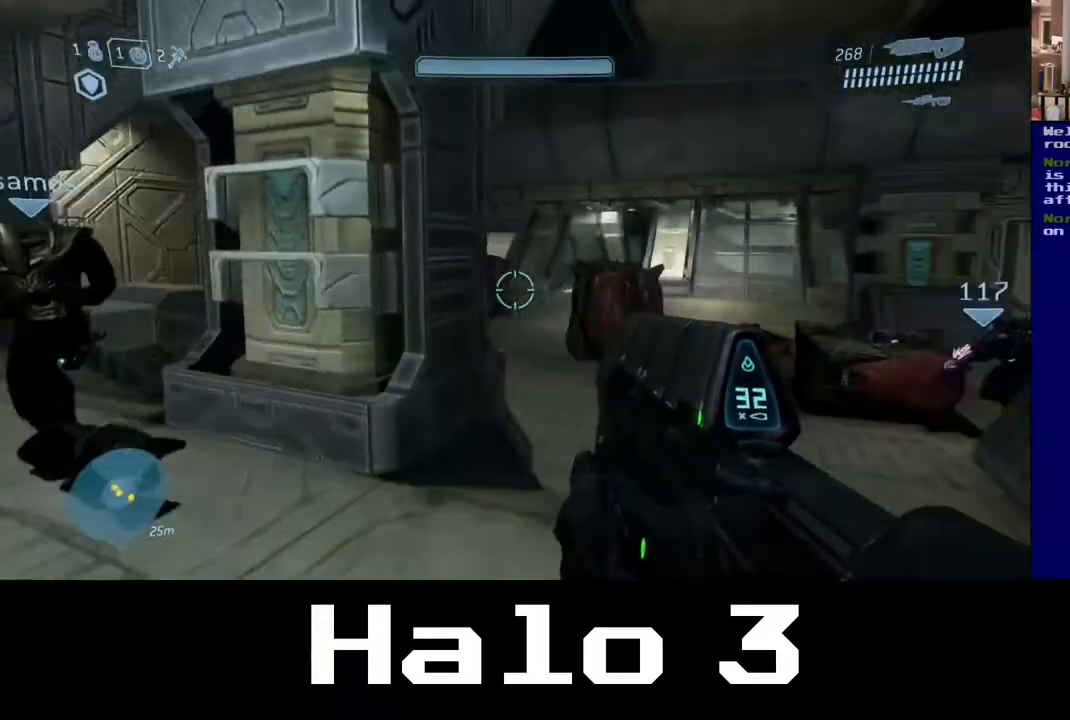
{"buttons": [], "left_stick": "up-right", "right_stick": "left", "events": [[300, "left_stick", "up-right"], [400, "right_stick", "left"]]}
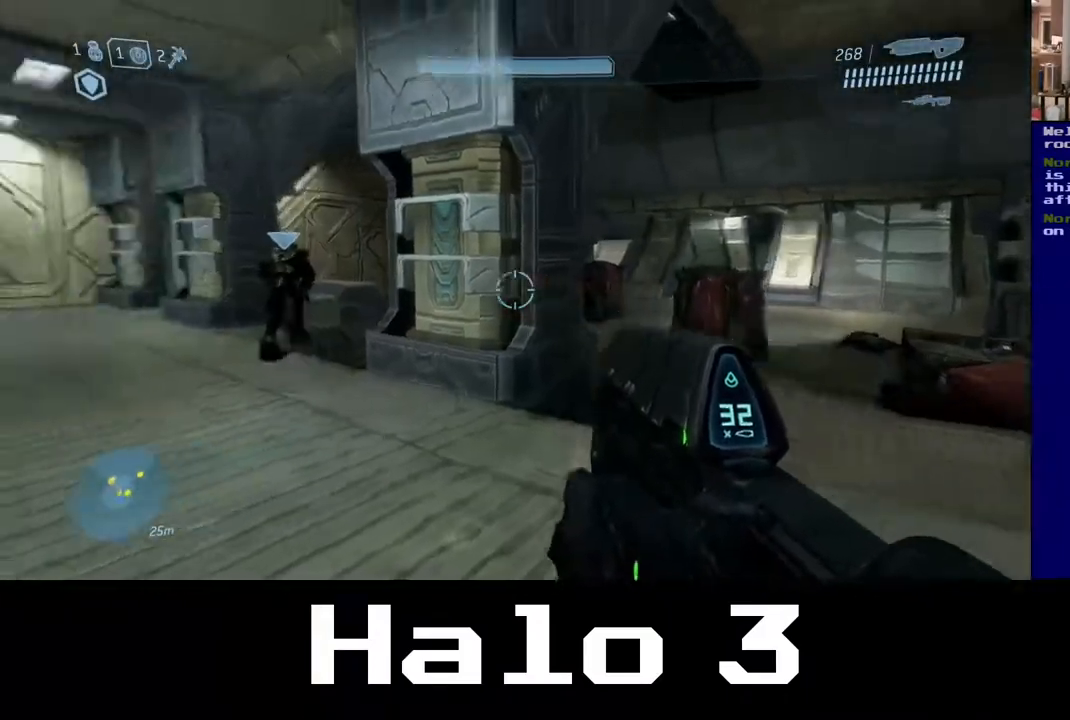
{"buttons": [], "left_stick": "up", "right_stick": "center", "events": [[317, "right_stick", "center"], [400, "left_stick", "up"]]}
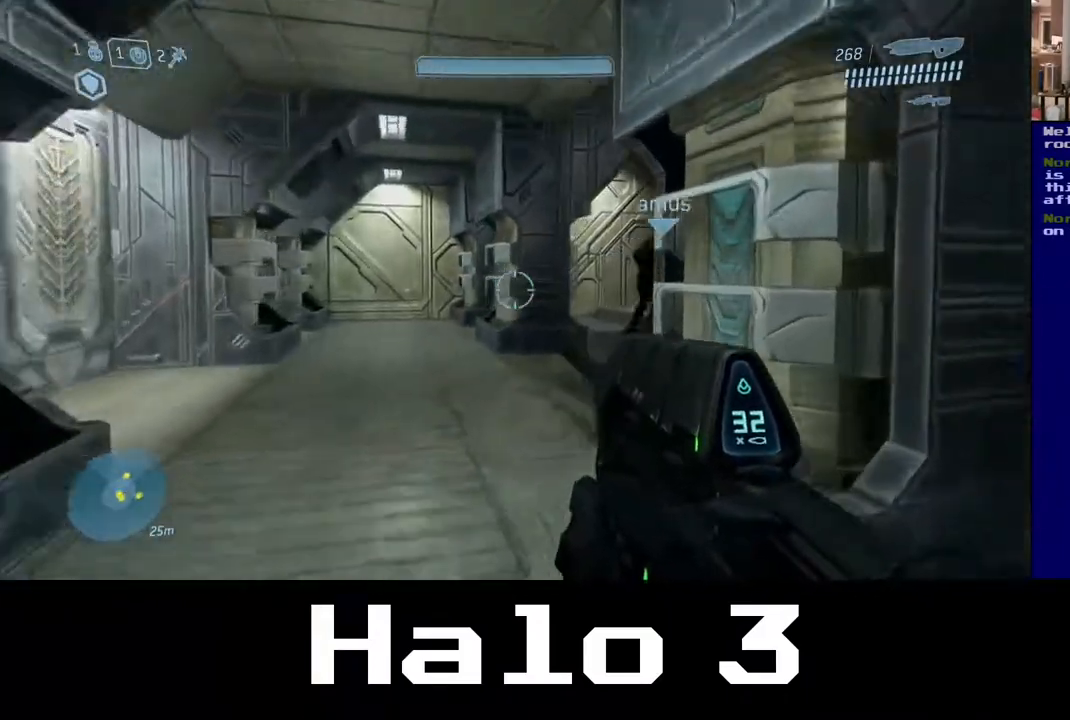
{"buttons": [], "left_stick": "up", "right_stick": "center", "events": [[167, "left_stick", "up-left"], [217, "right_stick", "left"], [433, "left_stick", "up"], [433, "right_stick", "center"]]}
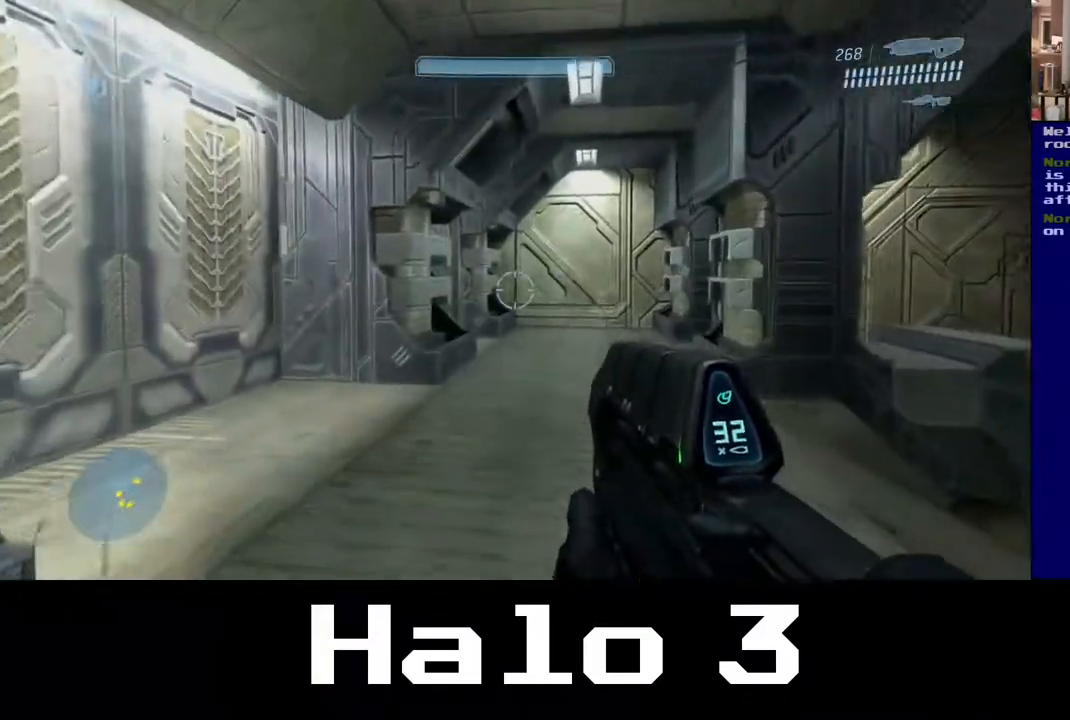
{"buttons": [], "left_stick": "left", "right_stick": "right", "events": [[217, "right_stick", "right"], [500, "left_stick", "left"]]}
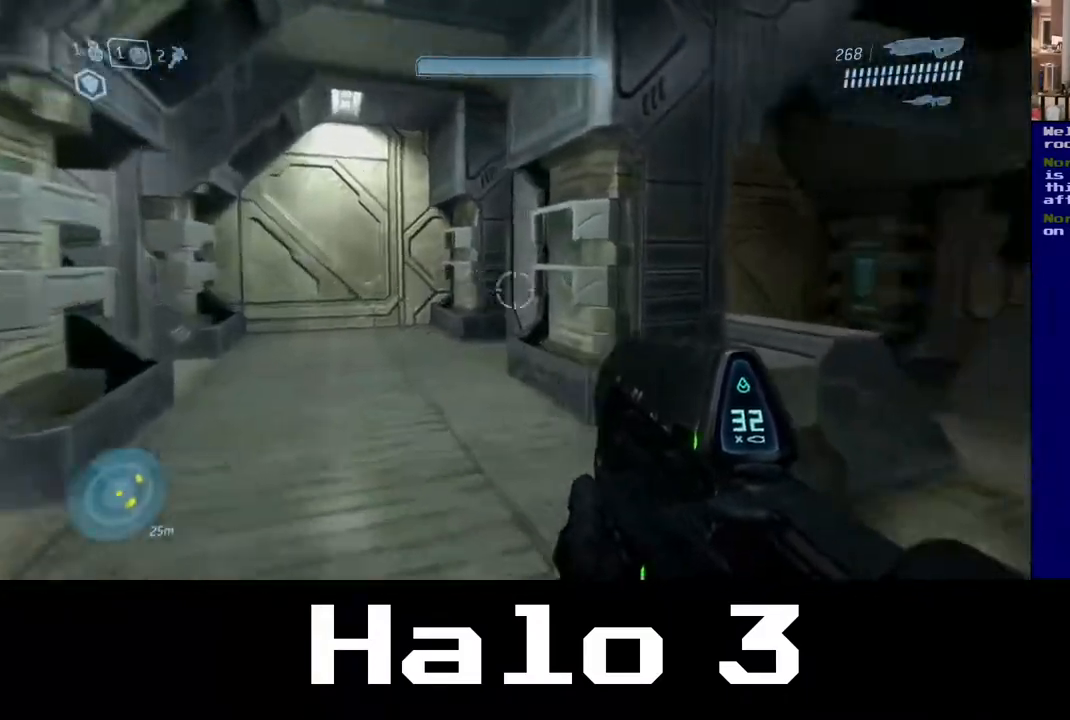
{"buttons": [], "left_stick": "up", "right_stick": "center", "events": [[467, "right_stick", "center"], [483, "left_stick", "up"]]}